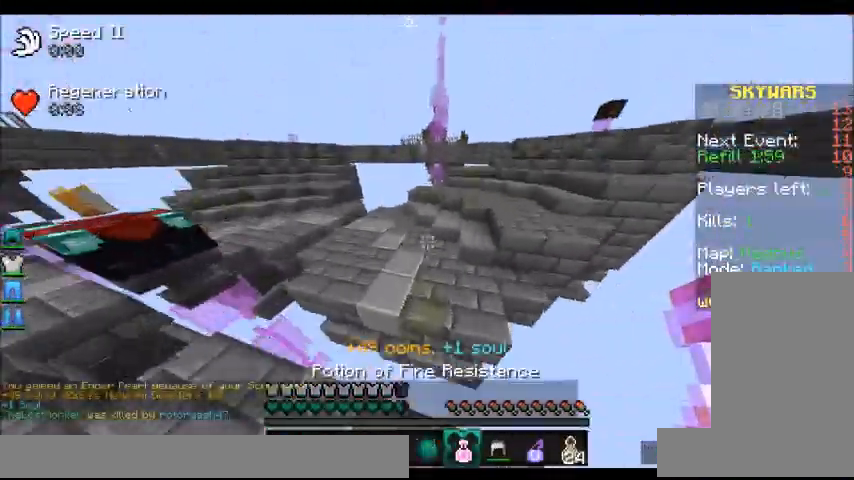
Gameplay with keyboard and mouse; each line is a JSON object with the keys and mouse buttons held at the frame after it. "events" lists presses ("down") and releases ("up") of "a", "d", "s", "space", "w", "mouse_left" and "mouse_right" between this image and that frame as [ms after this image, input, new state], when the widget could be followed in between. "mouse_left", "mouse_right" = the "left", "right" buttons of the "mouse" list. No other keys are recorded. Fast repeated clicks can show as one long hold. Mouse movement is not recorded.
{"keys": ["d", "w"], "mouse": ["right"], "events": [[134, "space", "up"], [201, "d", "up"], [401, "mouse_right", "down"], [501, "d", "down"]]}
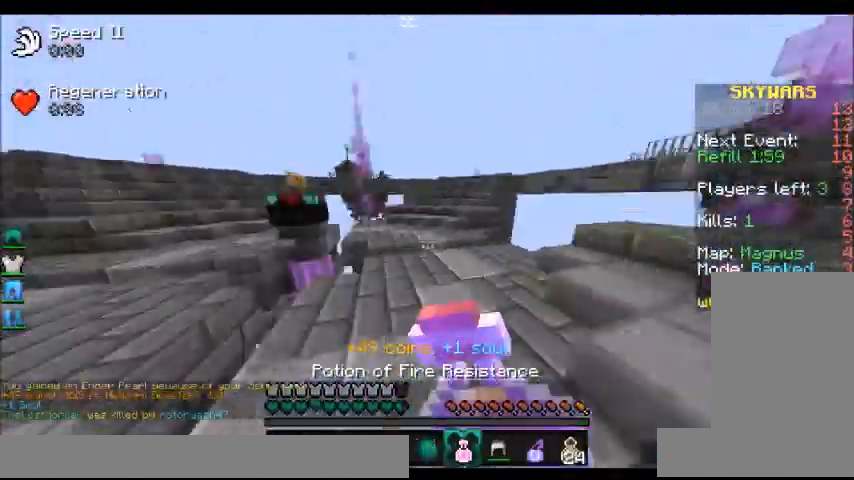
{"keys": ["a", "d"], "mouse": ["right"], "events": [[133, "w", "up"], [233, "s", "down"], [334, "a", "down"], [500, "s", "up"]]}
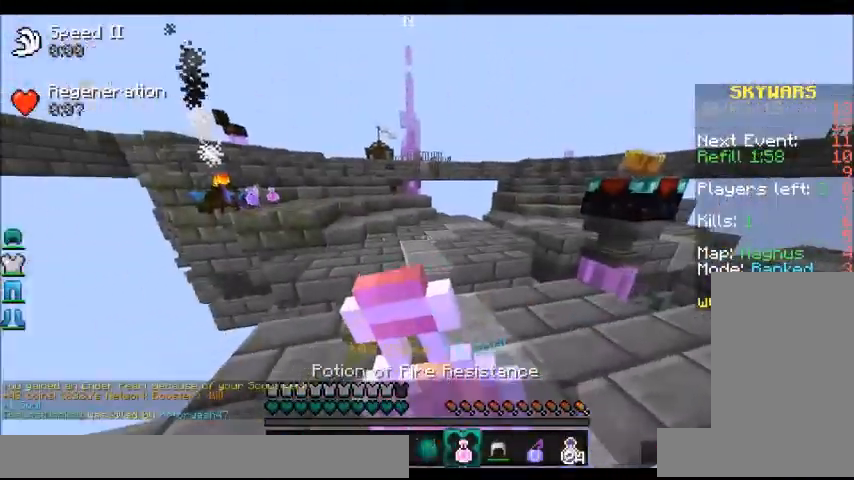
{"keys": ["d"], "mouse": ["right"], "events": [[134, "a", "up"]]}
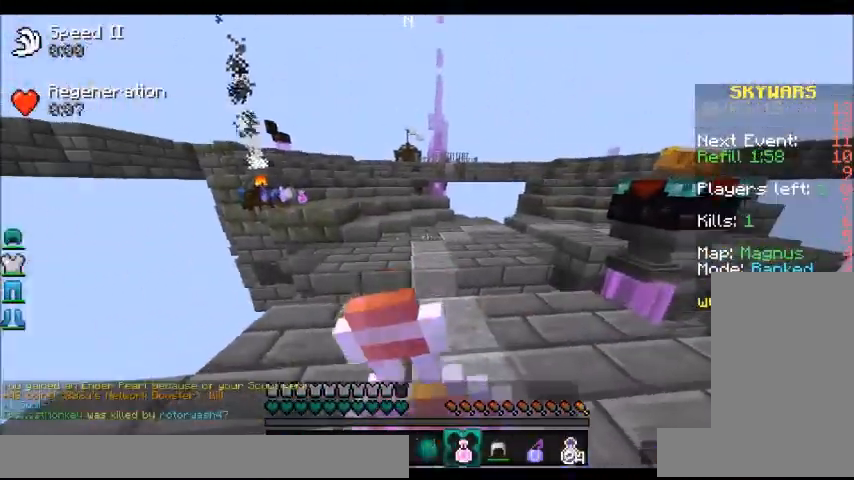
{"keys": ["w"], "mouse": [], "events": [[33, "w", "down"], [67, "a", "down"], [67, "d", "up"], [67, "mouse_right", "up"], [200, "a", "up"], [267, "mouse_right", "down"], [367, "mouse_right", "up"]]}
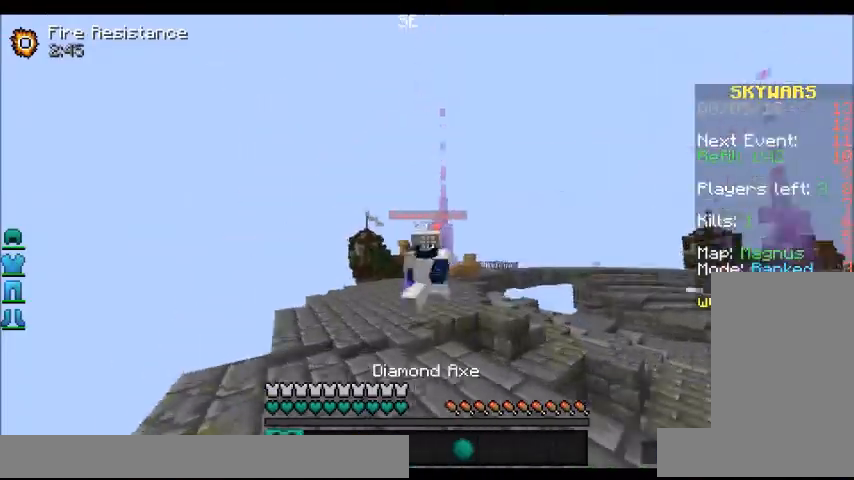
{"keys": ["a", "d", "w"], "mouse": [], "events": [[101, "mouse_left", "down"], [201, "mouse_left", "up"], [267, "mouse_left", "down"], [301, "d", "down"], [367, "mouse_left", "up"], [401, "mouse_left", "down"], [501, "a", "down"], [501, "mouse_left", "up"]]}
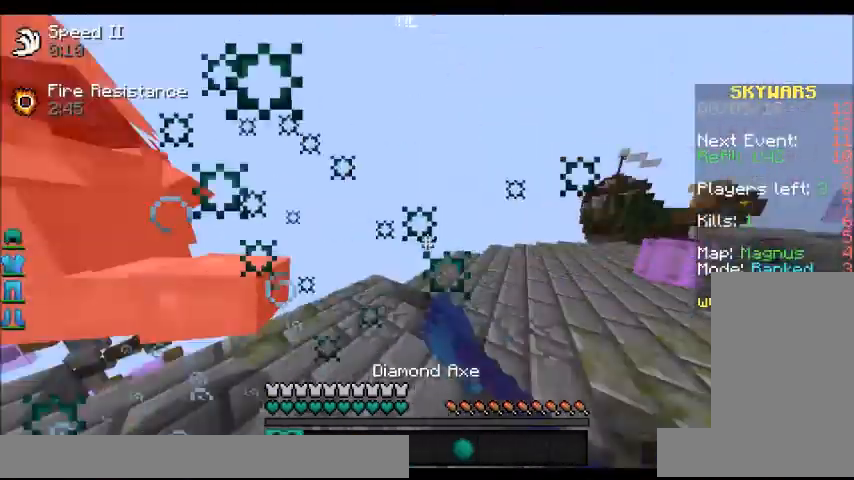
{"keys": ["w"], "mouse": [], "events": [[67, "mouse_left", "down"], [100, "d", "up"], [200, "mouse_left", "up"], [267, "mouse_left", "down"], [300, "mouse_left", "up"], [400, "mouse_left", "down"], [467, "a", "up"], [500, "mouse_left", "up"]]}
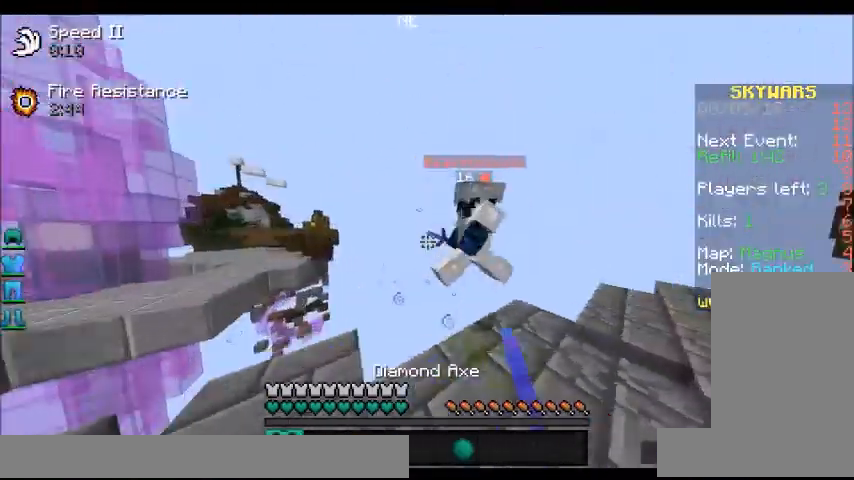
{"keys": ["w"], "mouse": [], "events": [[67, "mouse_left", "down"], [101, "w", "up"], [167, "d", "down"], [167, "mouse_left", "up"], [201, "d", "up"], [267, "d", "down"], [267, "mouse_left", "down"], [367, "d", "up"], [367, "mouse_left", "up"], [401, "mouse_left", "down"], [401, "w", "down"], [501, "mouse_left", "up"]]}
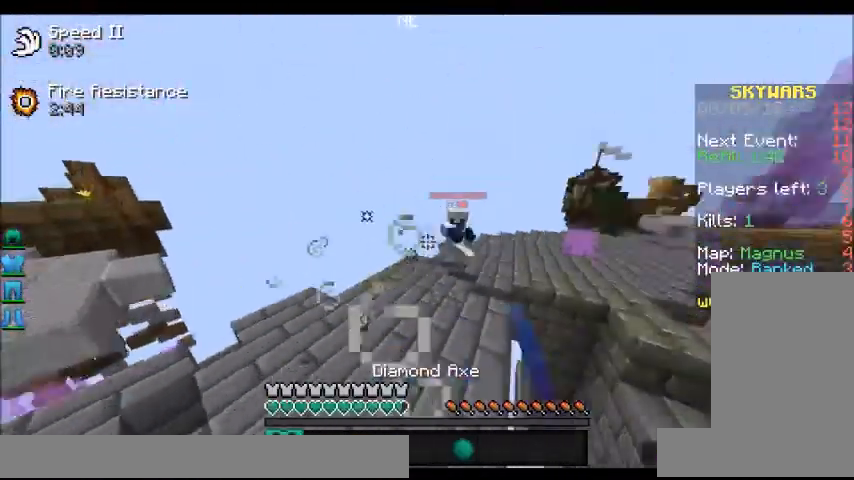
{"keys": ["a", "w"], "mouse": [], "events": [[67, "mouse_left", "down"], [100, "a", "down"], [167, "mouse_left", "up"], [200, "mouse_left", "down"], [300, "mouse_left", "up"]]}
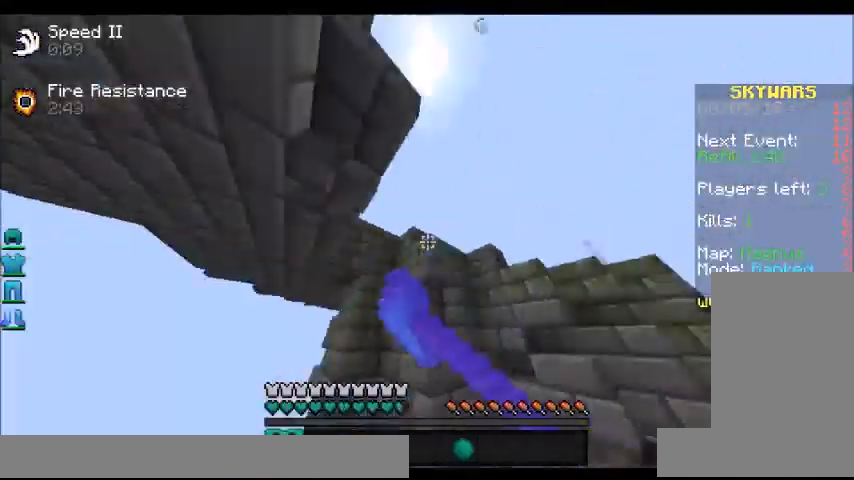
{"keys": [], "mouse": [], "events": [[67, "a", "up"], [201, "d", "down"], [367, "d", "up"], [401, "mouse_right", "down"], [501, "mouse_right", "up"], [501, "w", "up"]]}
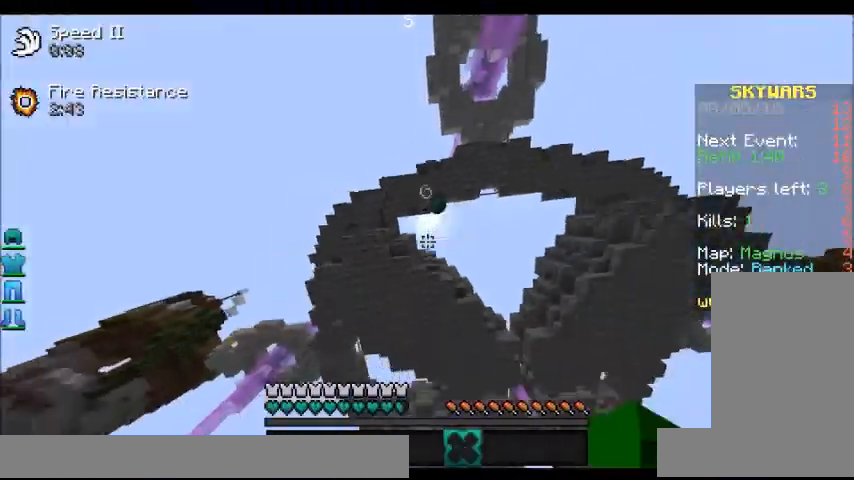
{"keys": [], "mouse": [], "events": []}
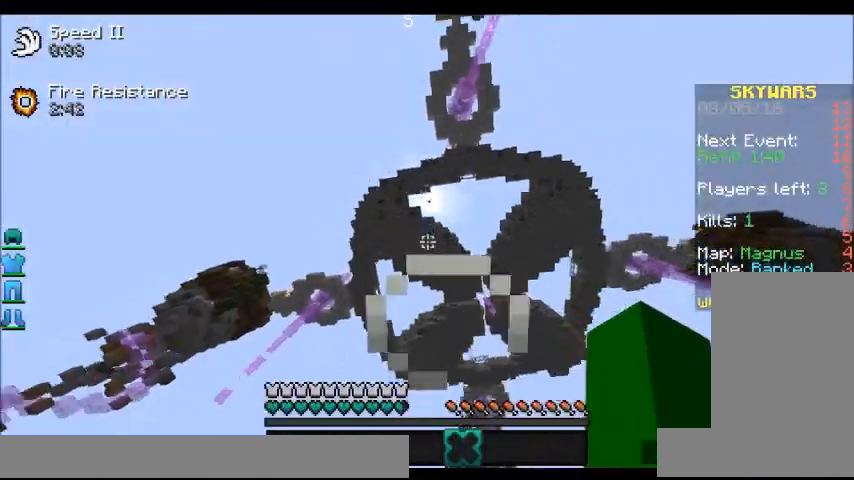
{"keys": [], "mouse": [], "events": []}
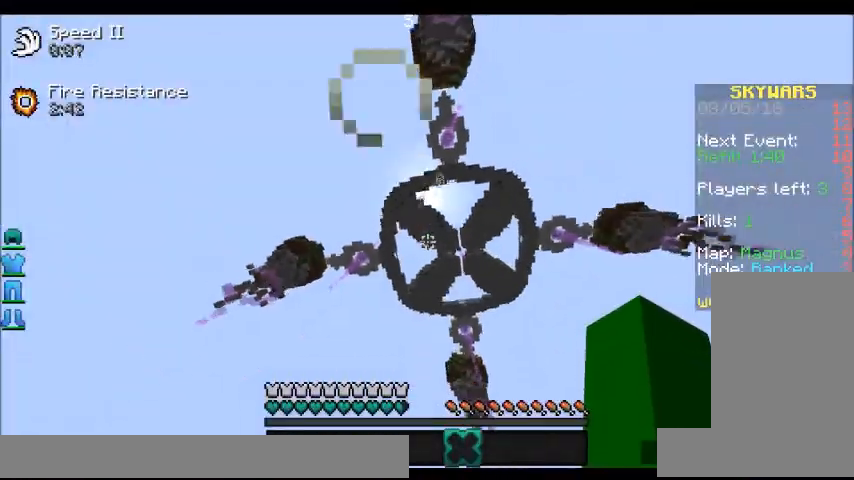
{"keys": [], "mouse": [], "events": []}
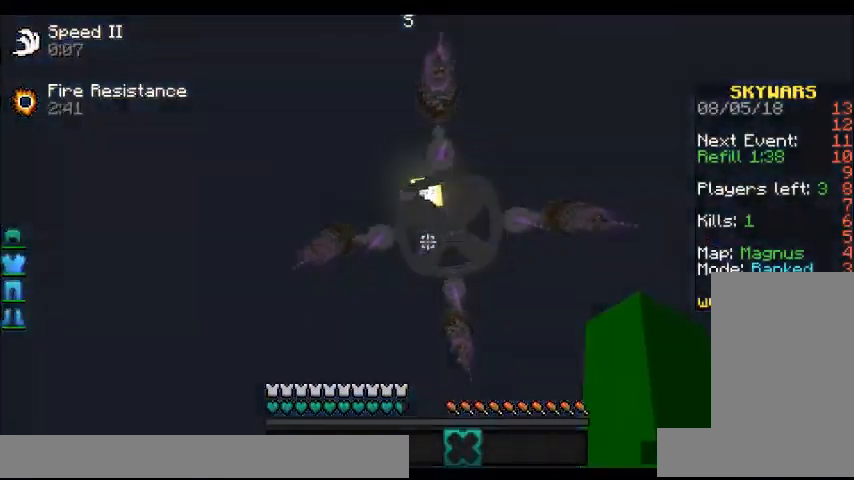
{"keys": [], "mouse": [], "events": []}
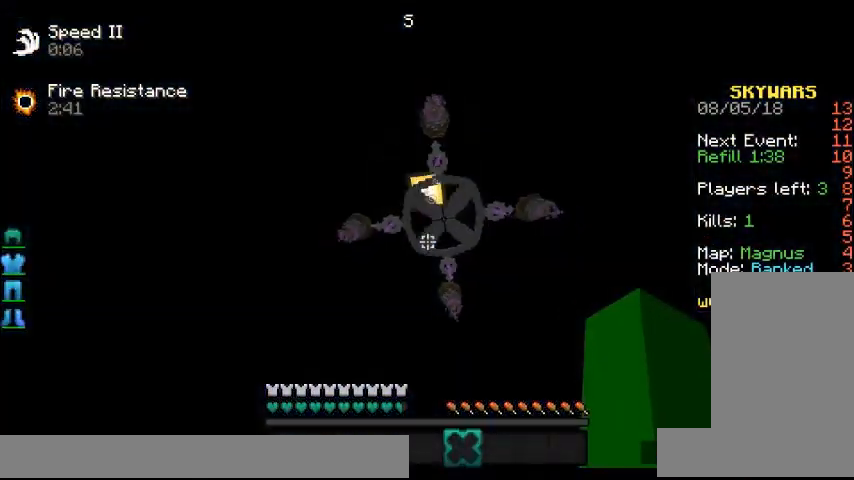
{"keys": [], "mouse": [], "events": []}
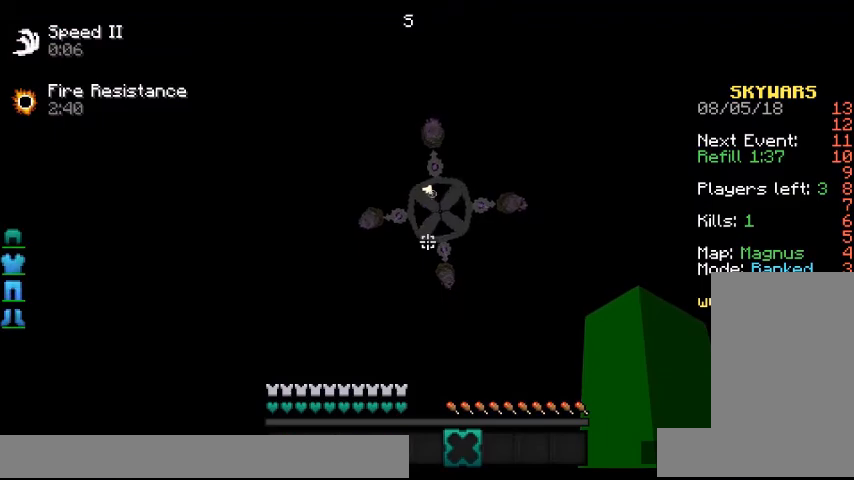
{"keys": [], "mouse": [], "events": []}
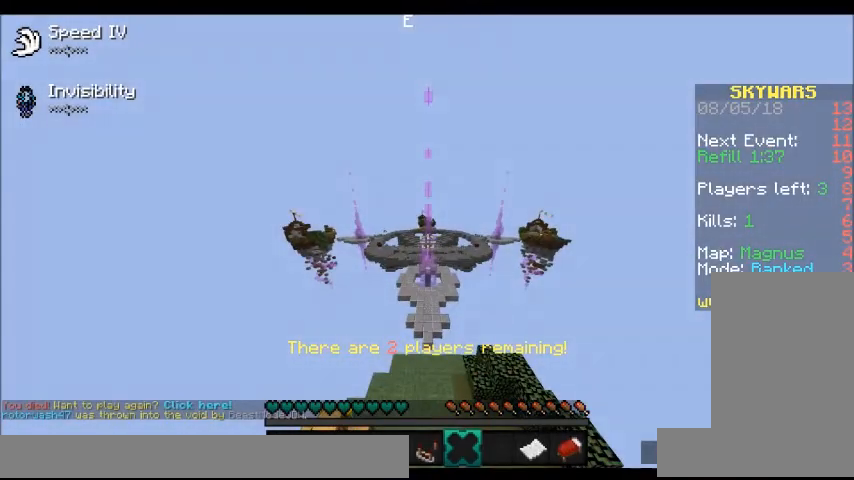
{"keys": ["w"], "mouse": [], "events": [[300, "w", "down"]]}
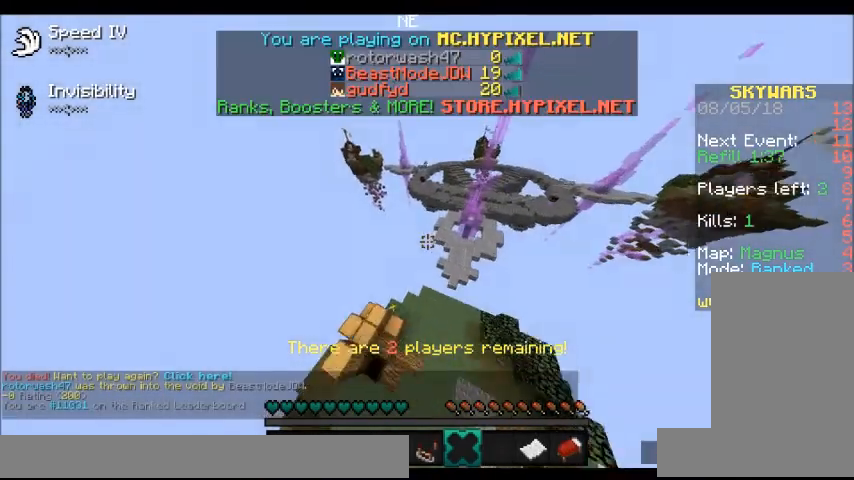
{"keys": [], "mouse": [], "events": [[167, "w", "up"]]}